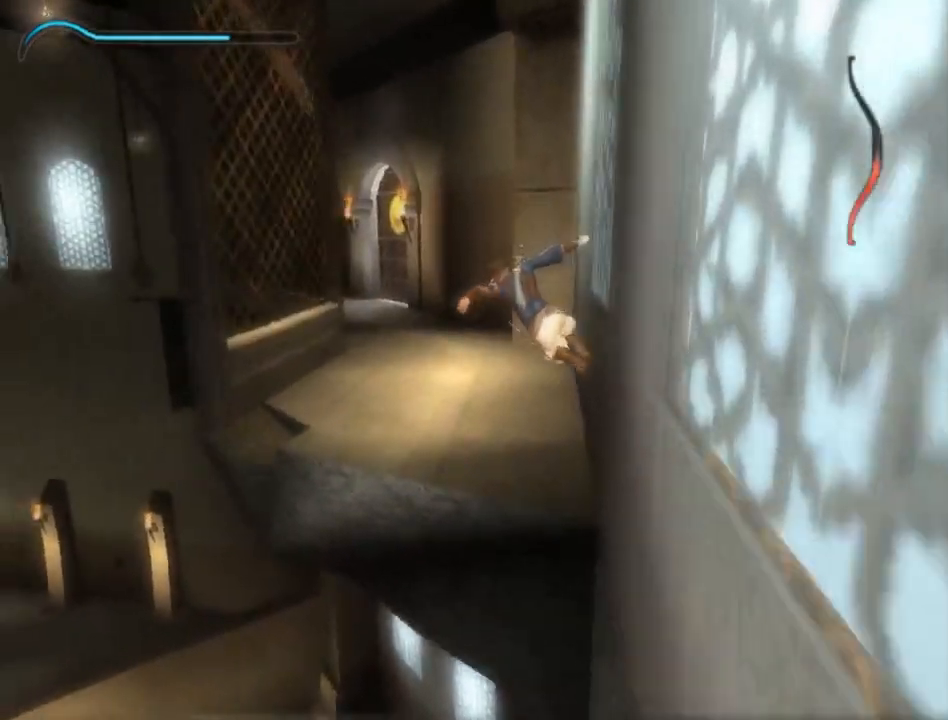
Gameplay with a controller (Xbox layout); each line is a JSON object with the inputs held at the frame after it. "events" lists button and stick changes between this image and that frame as [ms after this image, input, new state], when the widget could be followed in between. Not read: L2 L3 R2 R3.
{"buttons": [], "left_stick": "up-left", "right_stick": "left", "events": []}
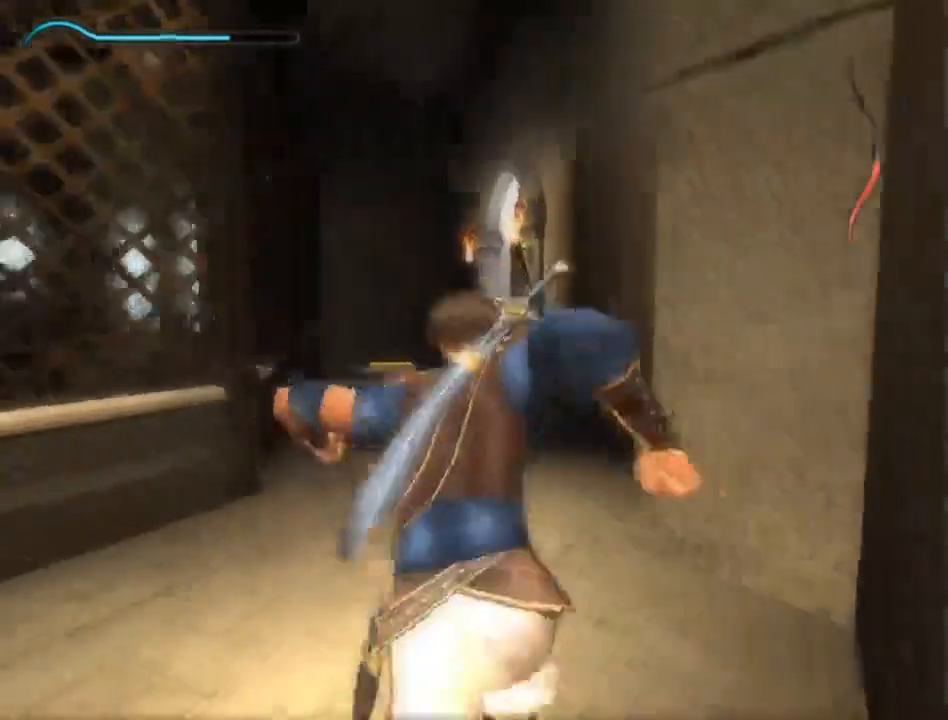
{"buttons": [], "left_stick": "up", "right_stick": "left", "events": [[100, "left_stick", "up"]]}
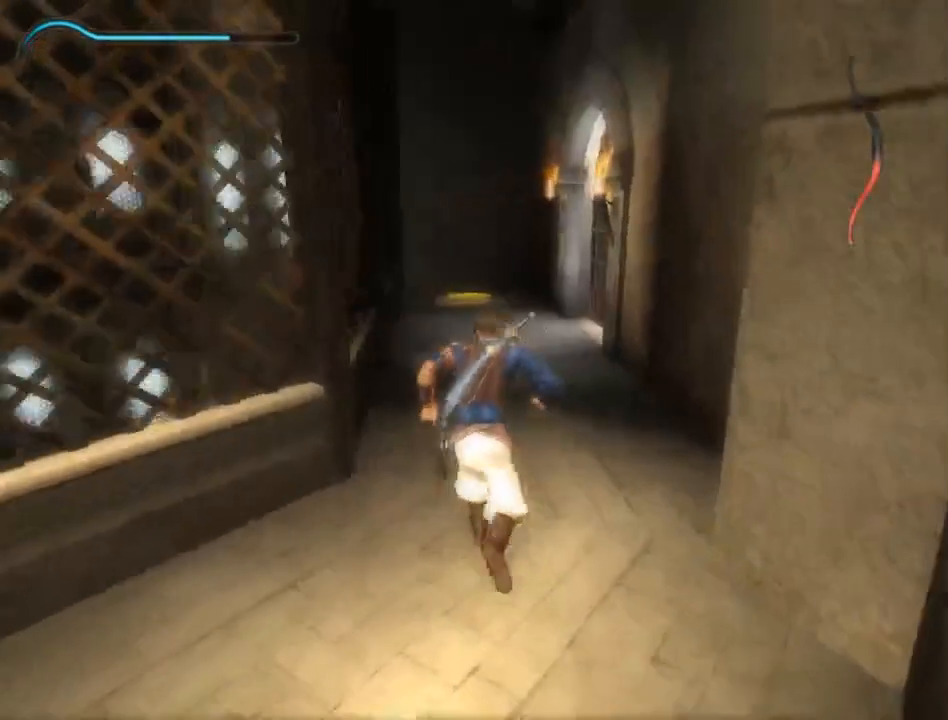
{"buttons": [], "left_stick": "up", "right_stick": "center", "events": [[183, "right_stick", "center"]]}
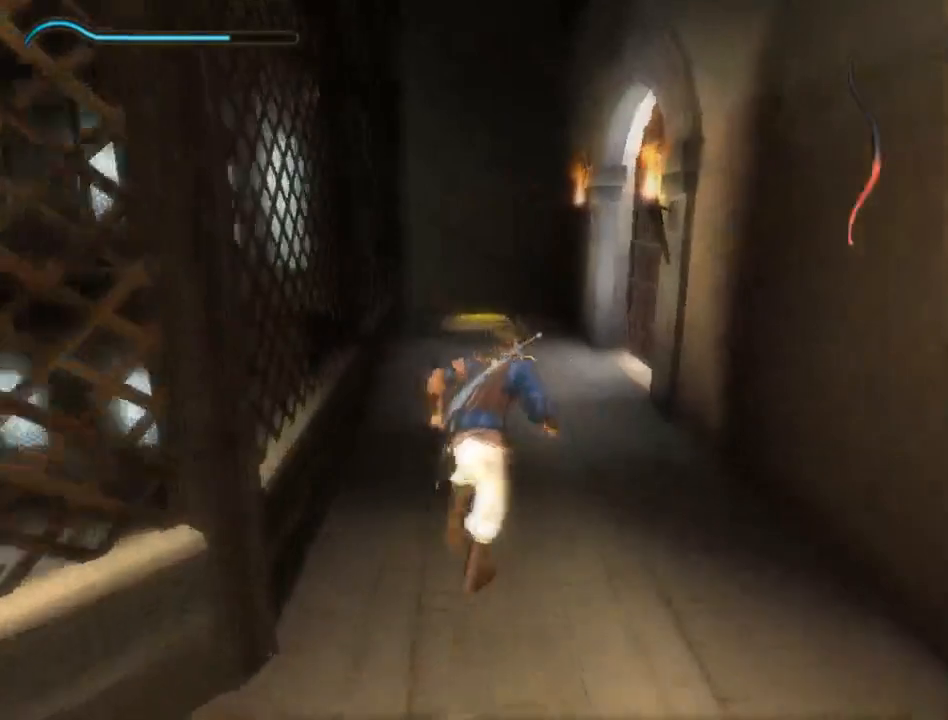
{"buttons": [], "left_stick": "up", "right_stick": "center", "events": []}
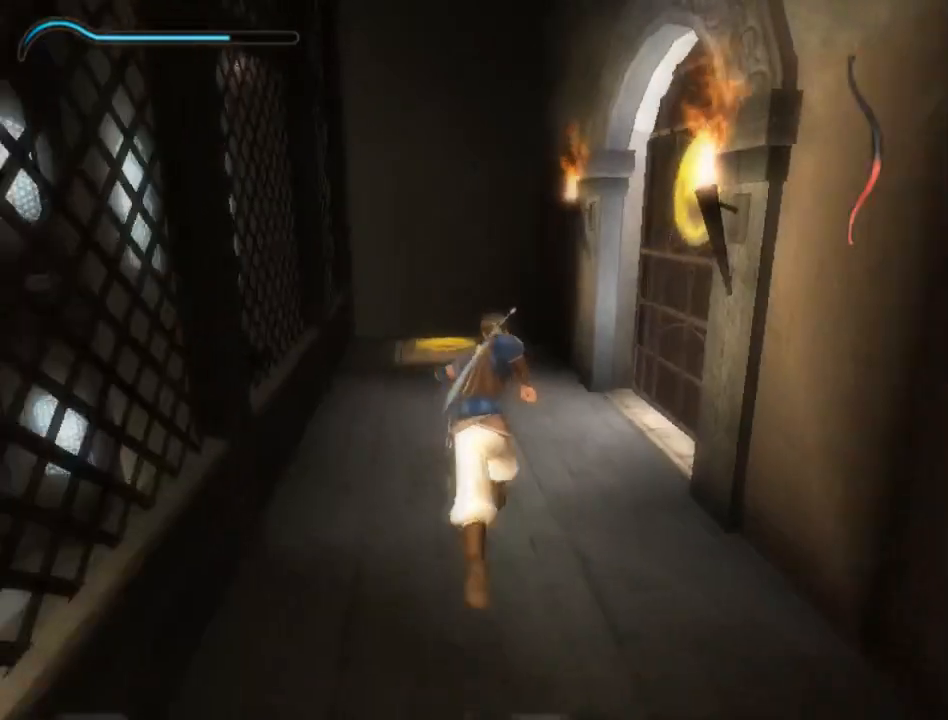
{"buttons": [], "left_stick": "up", "right_stick": "center", "events": []}
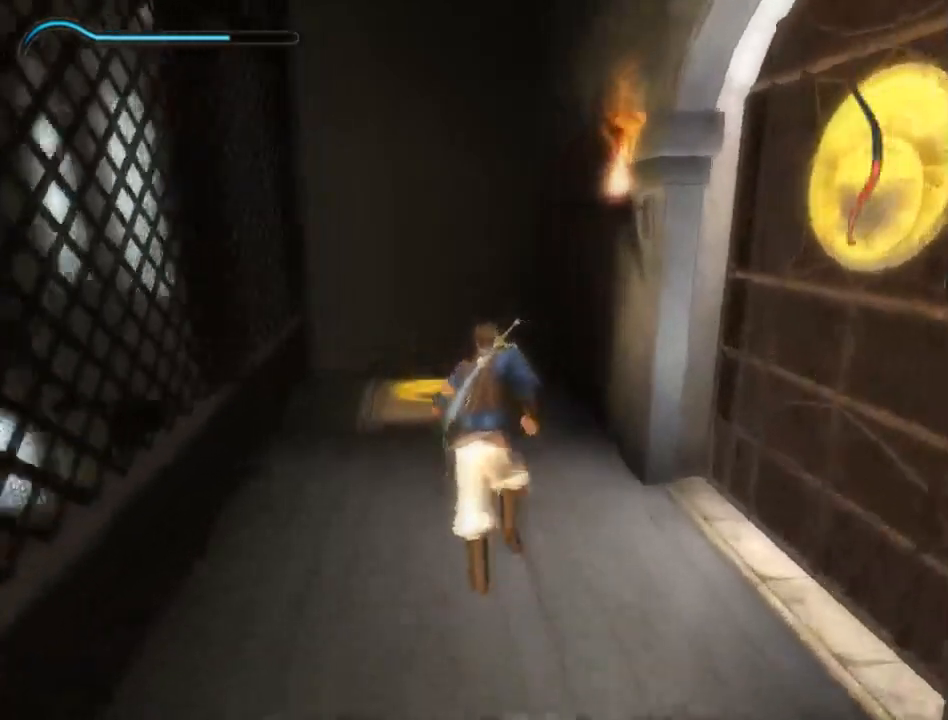
{"buttons": [], "left_stick": "down", "right_stick": "center", "events": [[400, "left_stick", "down"]]}
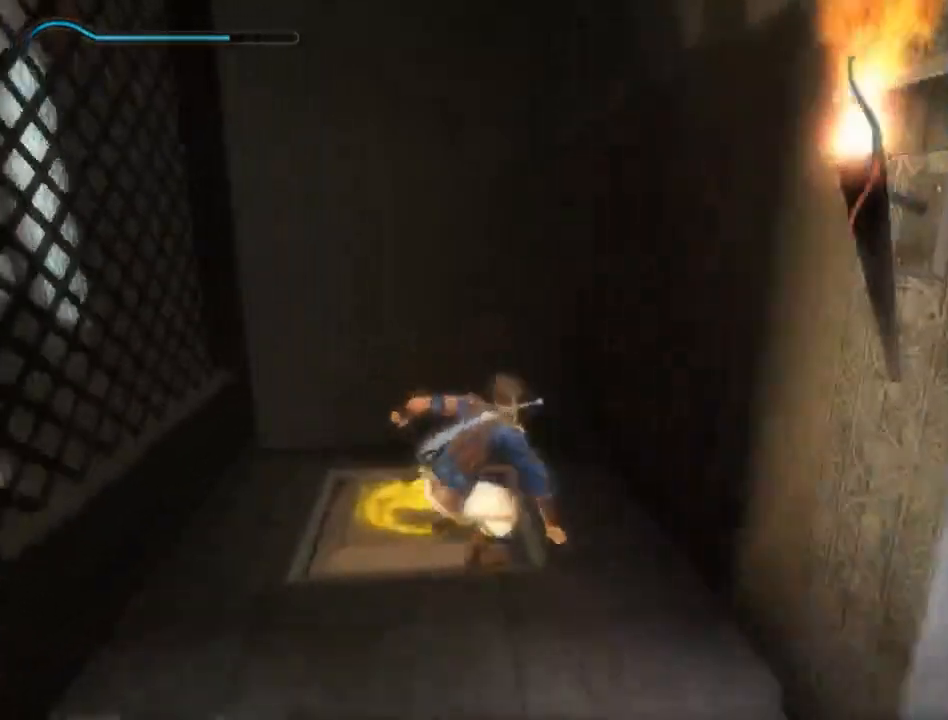
{"buttons": [], "left_stick": "down", "right_stick": "center", "events": [[67, "X", "down"], [150, "X", "up"]]}
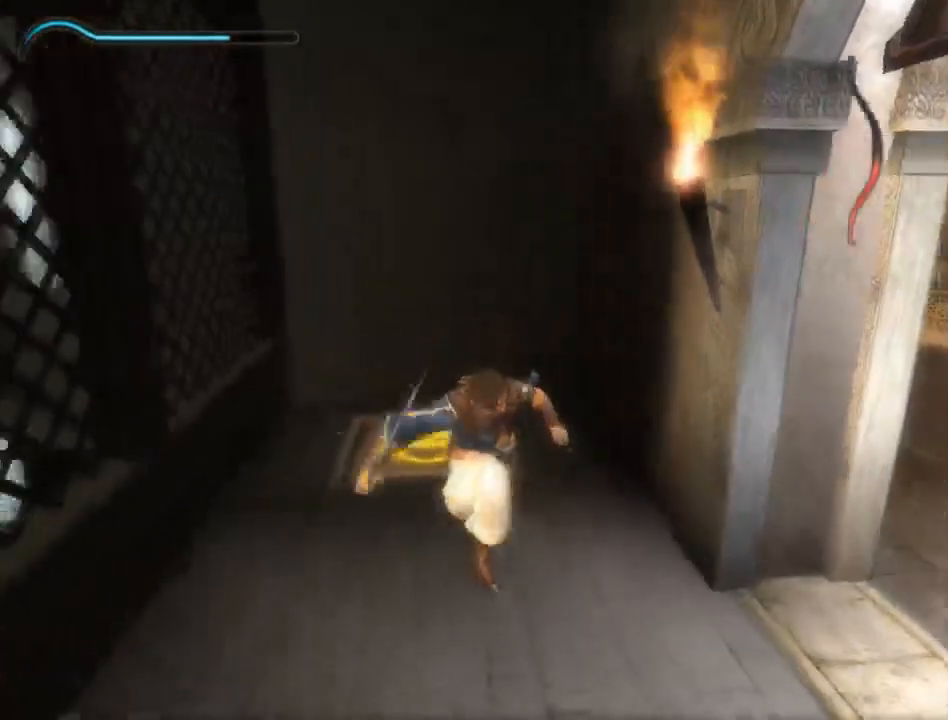
{"buttons": [], "left_stick": "up-right", "right_stick": "center", "events": [[83, "left_stick", "down-right"], [217, "left_stick", "up-right"]]}
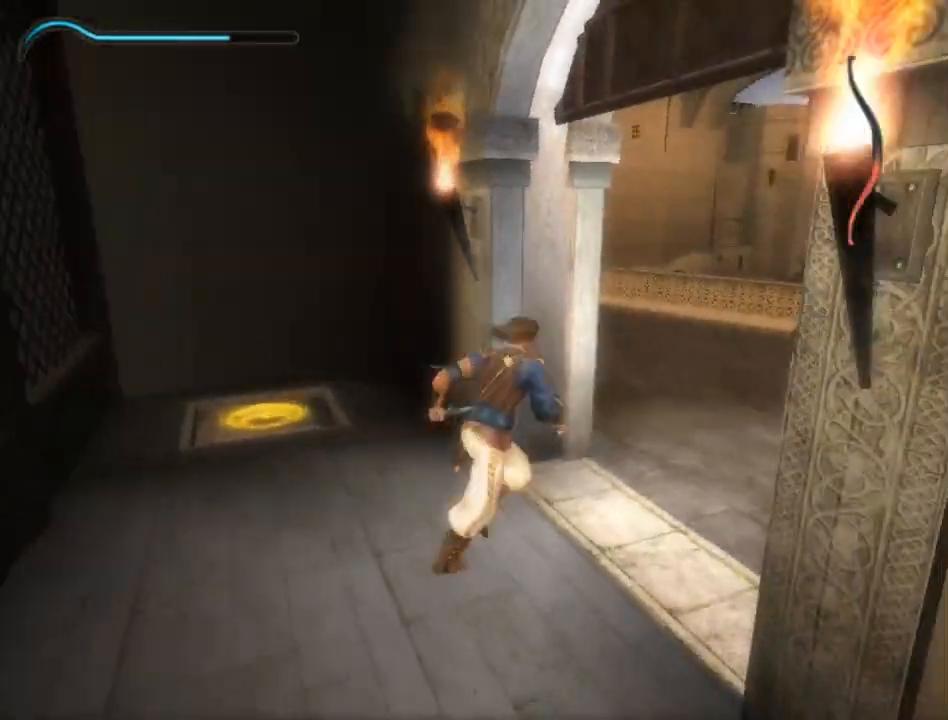
{"buttons": [], "left_stick": "up-right", "right_stick": "center", "events": [[67, "left_stick", "center"], [250, "left_stick", "up"], [367, "left_stick", "center"], [500, "left_stick", "up-right"]]}
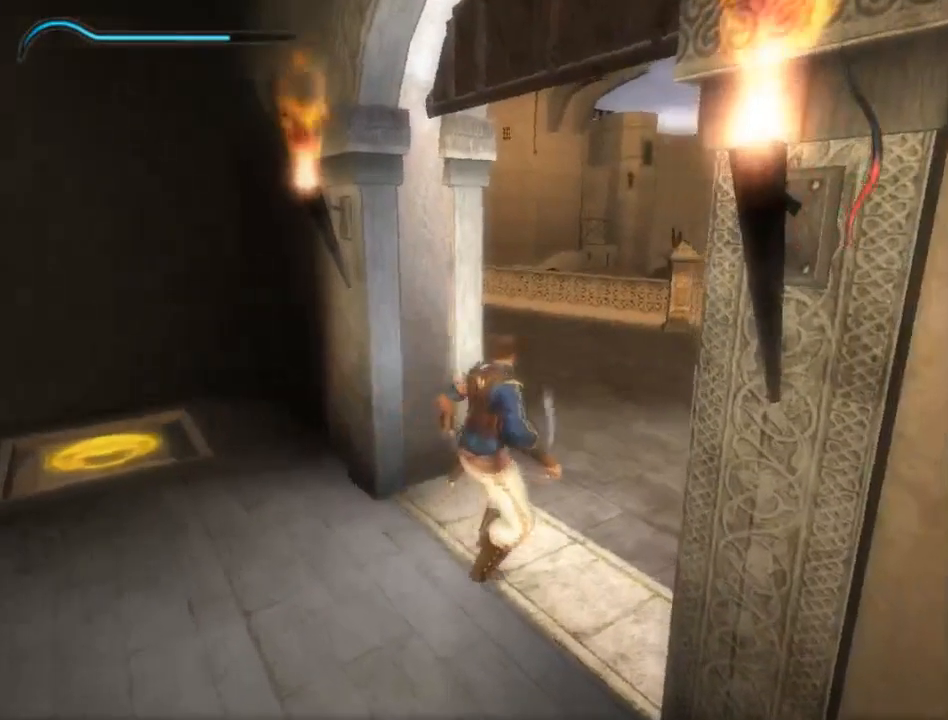
{"buttons": [], "left_stick": "center", "right_stick": "center", "events": [[133, "left_stick", "center"]]}
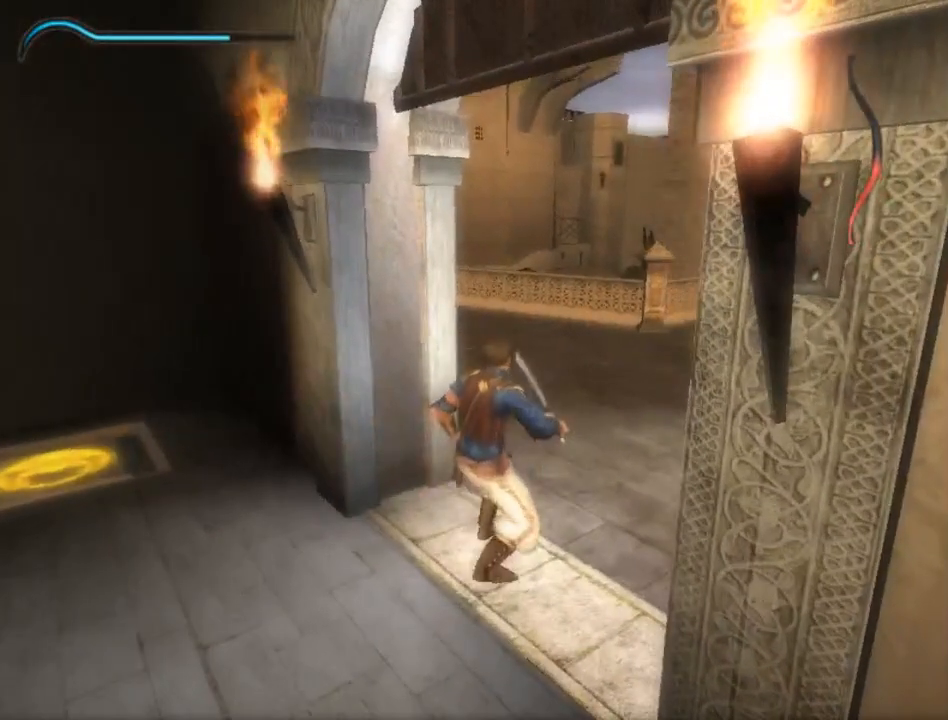
{"buttons": [], "left_stick": "center", "right_stick": "center", "events": [[100, "left_stick", "up"], [250, "left_stick", "center"]]}
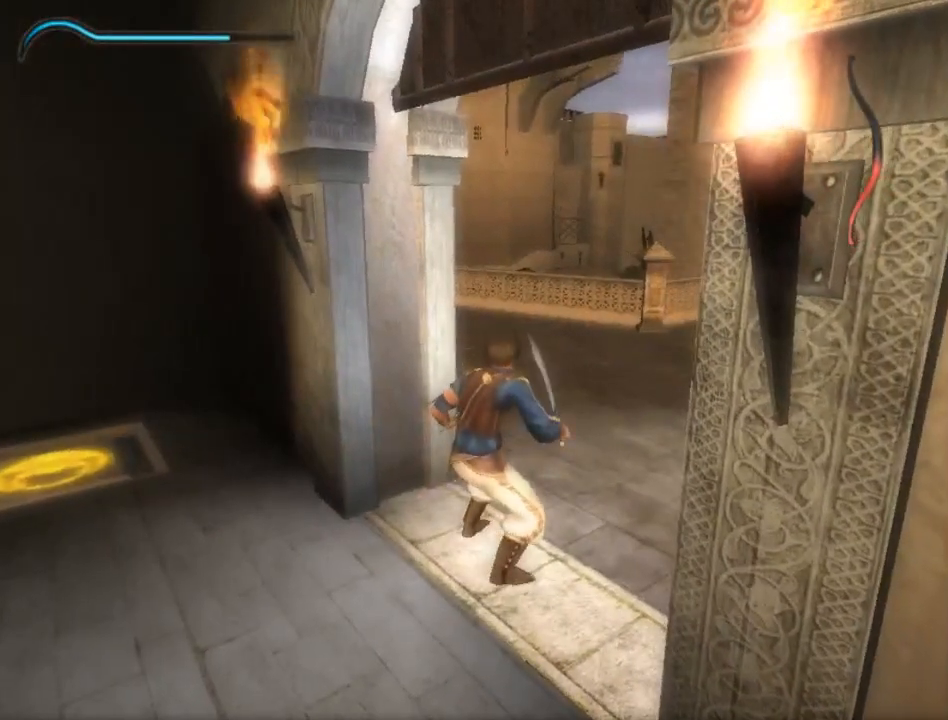
{"buttons": [], "left_stick": "center", "right_stick": "center", "events": [[183, "A", "down"], [267, "A", "up"]]}
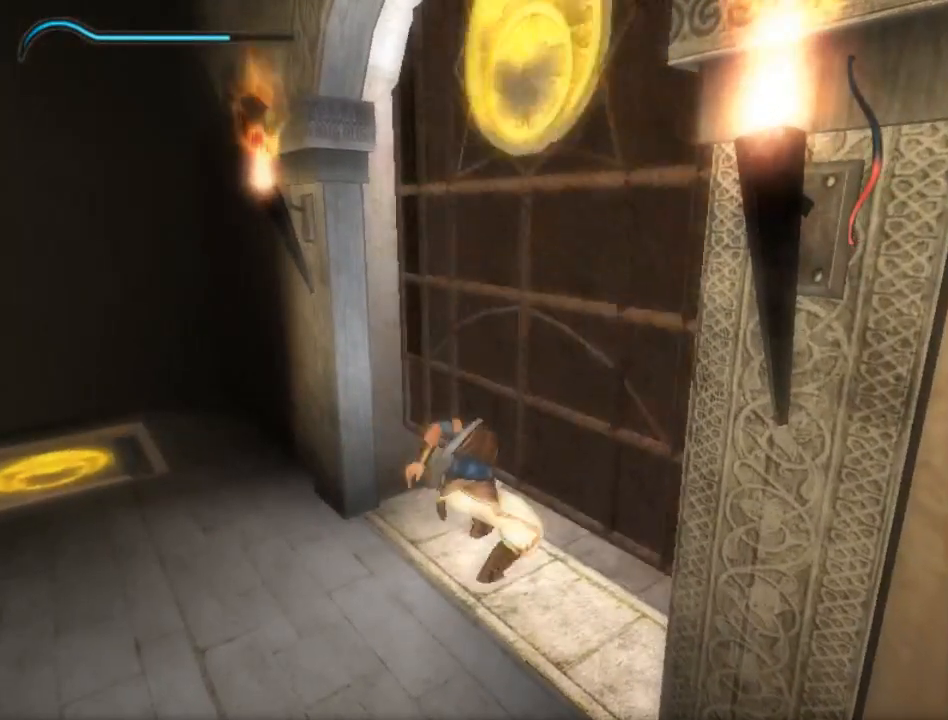
{"buttons": [], "left_stick": "center", "right_stick": "center", "events": []}
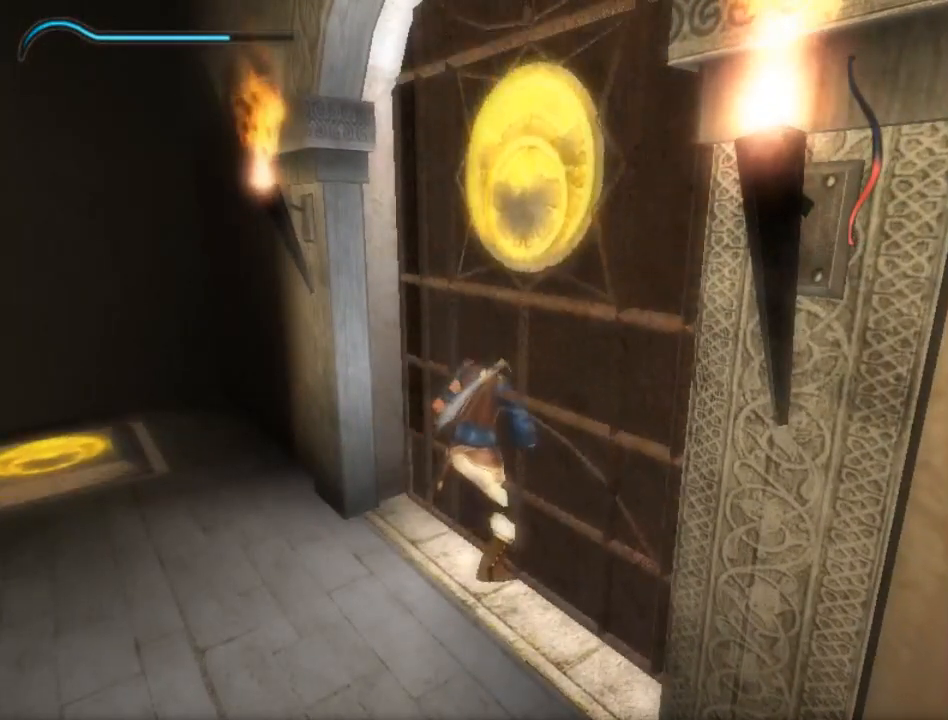
{"buttons": [], "left_stick": "center", "right_stick": "center", "events": [[117, "A", "down"], [183, "A", "up"]]}
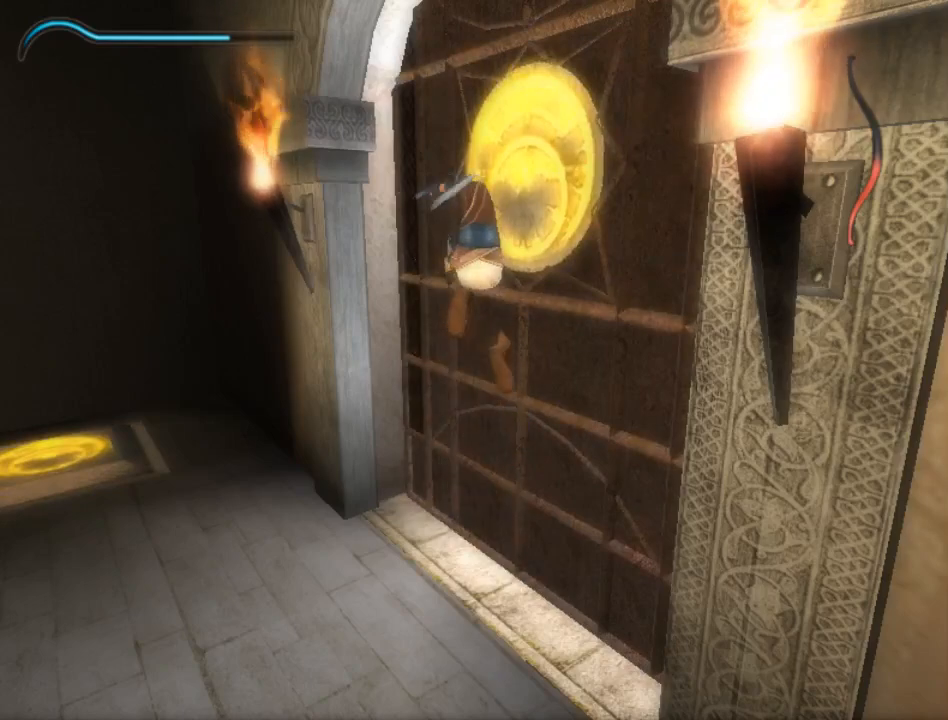
{"buttons": [], "left_stick": "center", "right_stick": "center", "events": []}
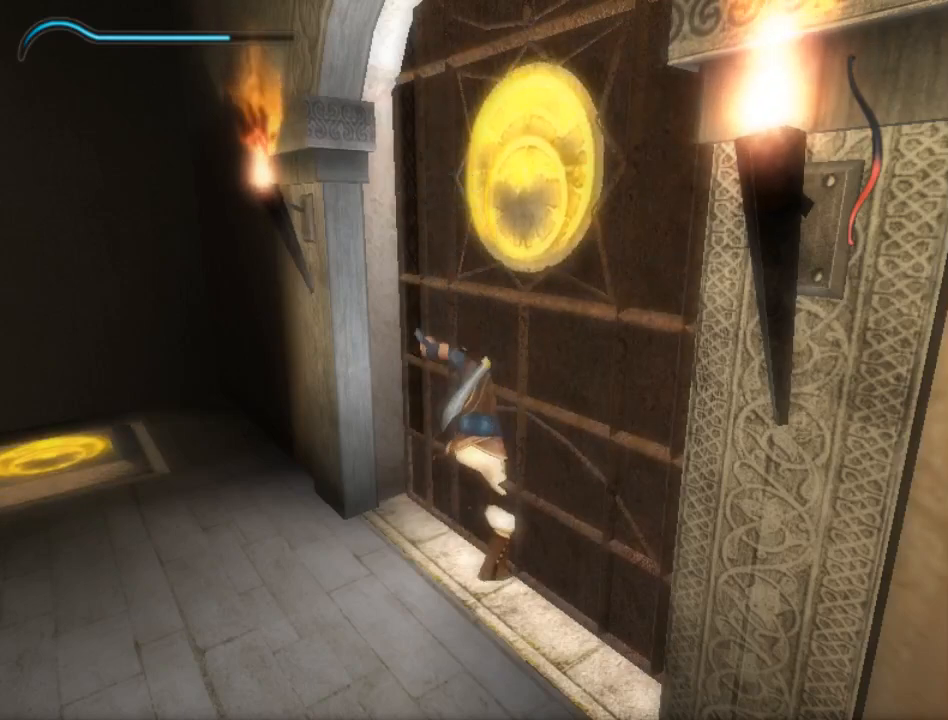
{"buttons": [], "left_stick": "up", "right_stick": "center", "events": [[383, "left_stick", "up"]]}
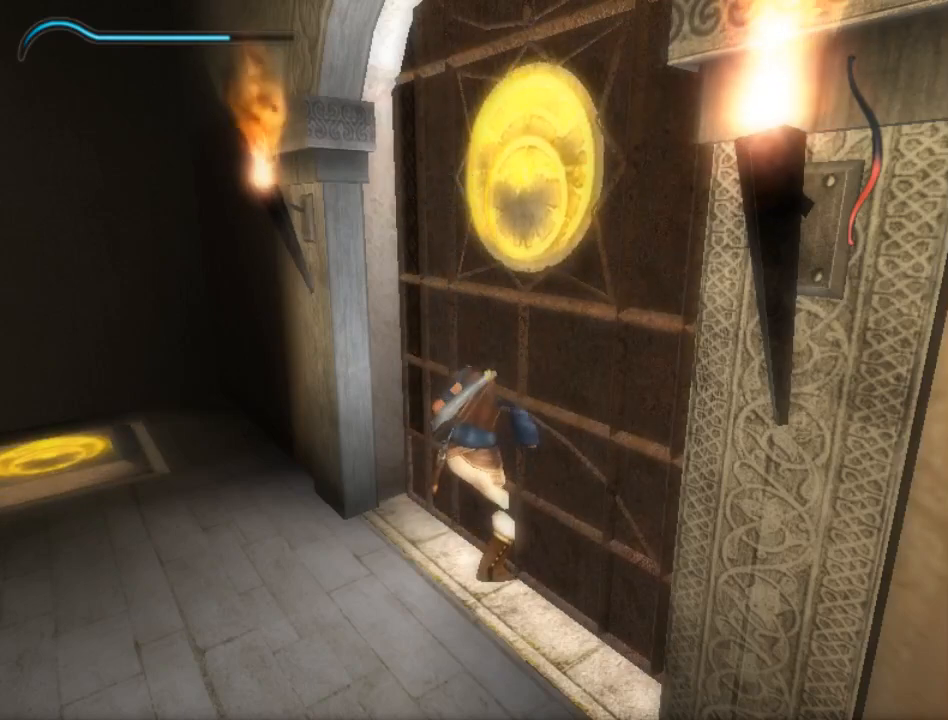
{"buttons": [], "left_stick": "center", "right_stick": "center", "events": [[67, "left_stick", "center"], [267, "left_stick", "up"], [417, "left_stick", "center"]]}
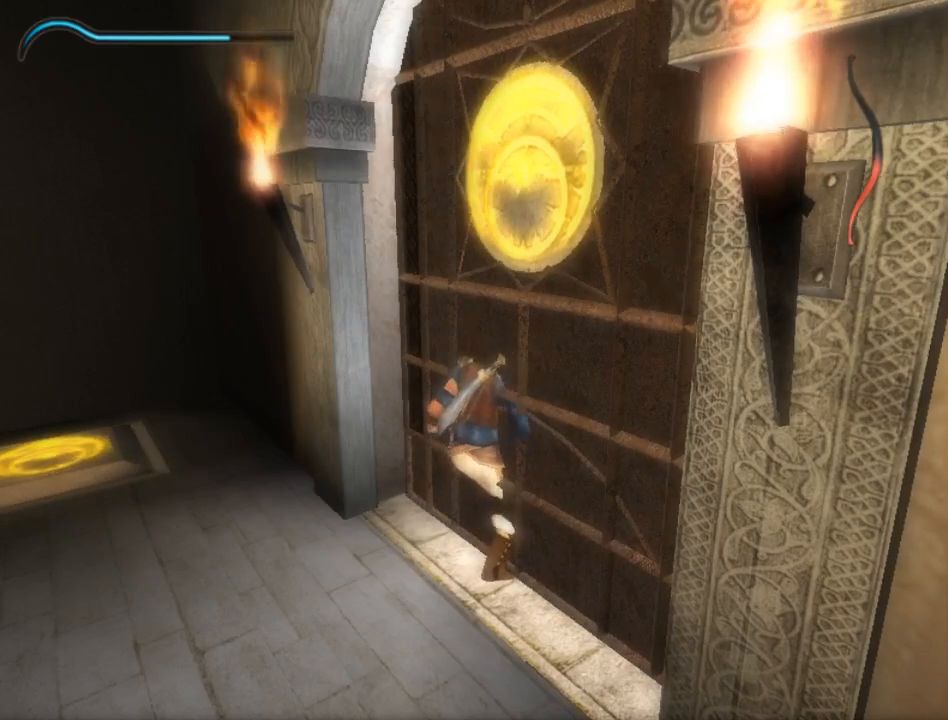
{"buttons": [], "left_stick": "center", "right_stick": "center", "events": [[250, "A", "down"], [300, "A", "up"]]}
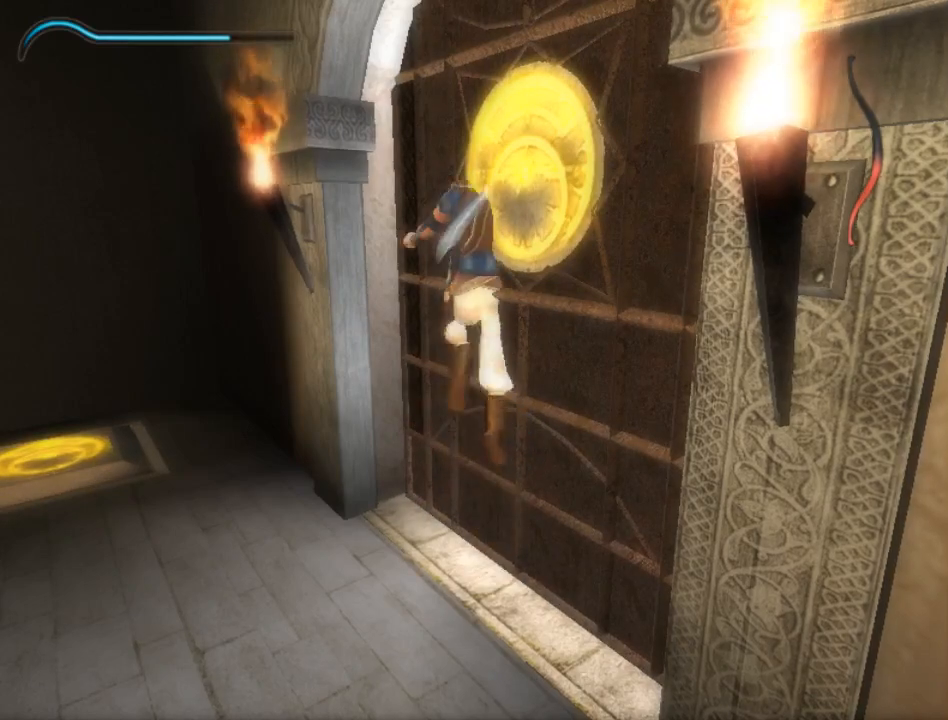
{"buttons": [], "left_stick": "center", "right_stick": "center", "events": []}
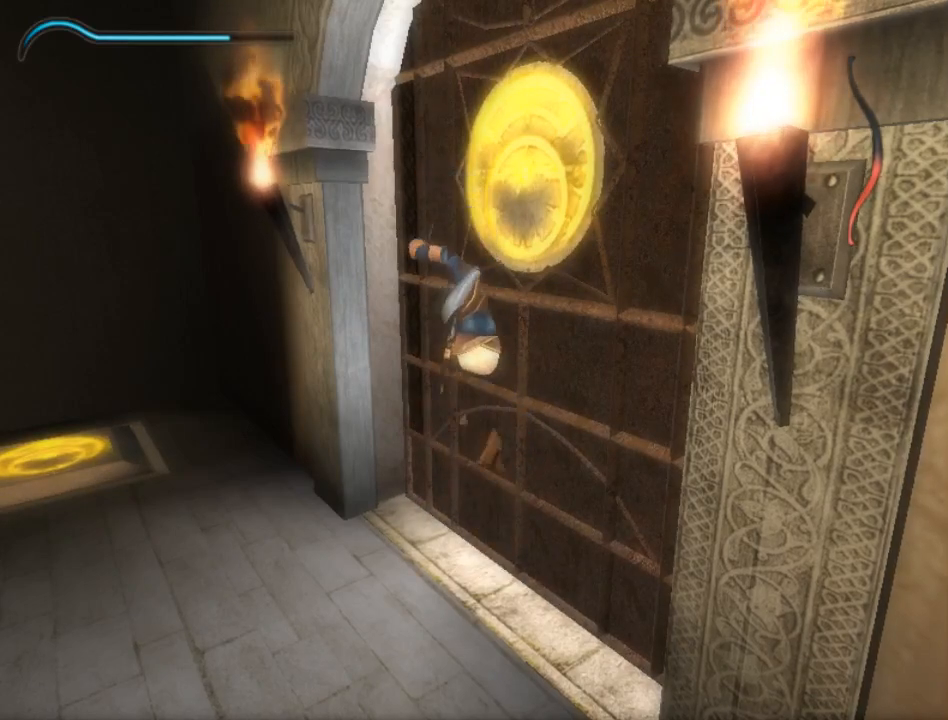
{"buttons": [], "left_stick": "up", "right_stick": "center", "events": [[433, "left_stick", "up"]]}
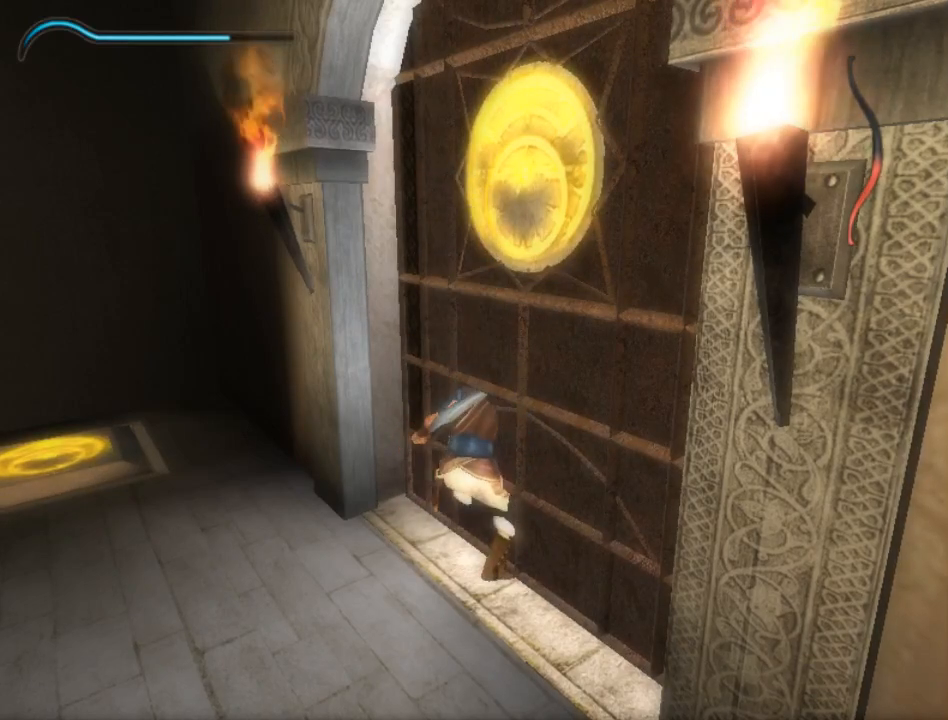
{"buttons": [], "left_stick": "up", "right_stick": "center", "events": [[183, "left_stick", "center"], [350, "left_stick", "up"]]}
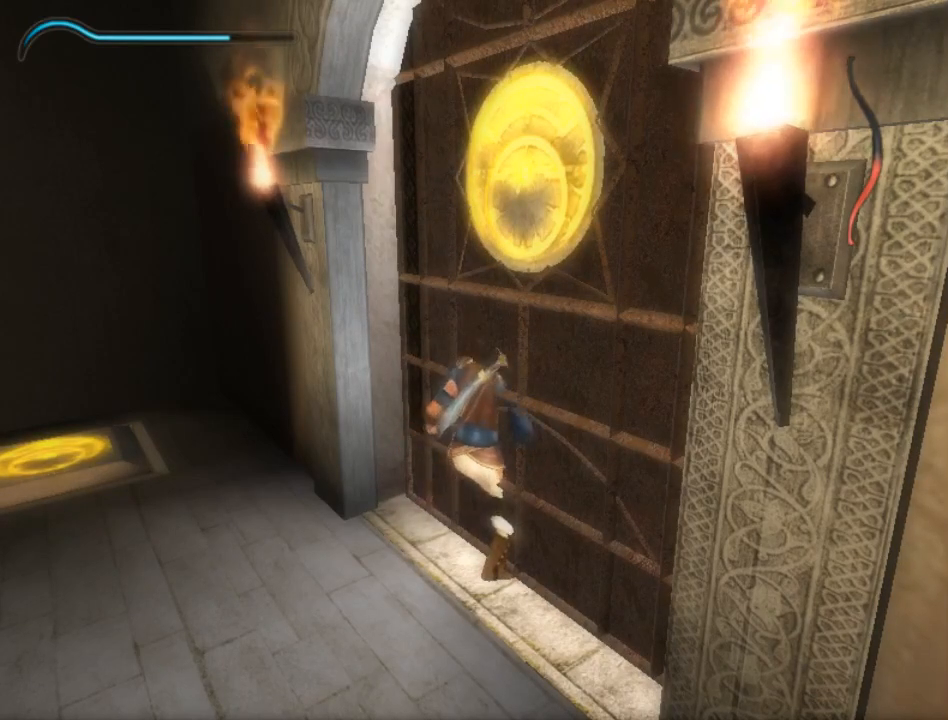
{"buttons": [], "left_stick": "center", "right_stick": "center", "events": [[50, "left_stick", "center"], [217, "left_stick", "up"], [417, "left_stick", "center"]]}
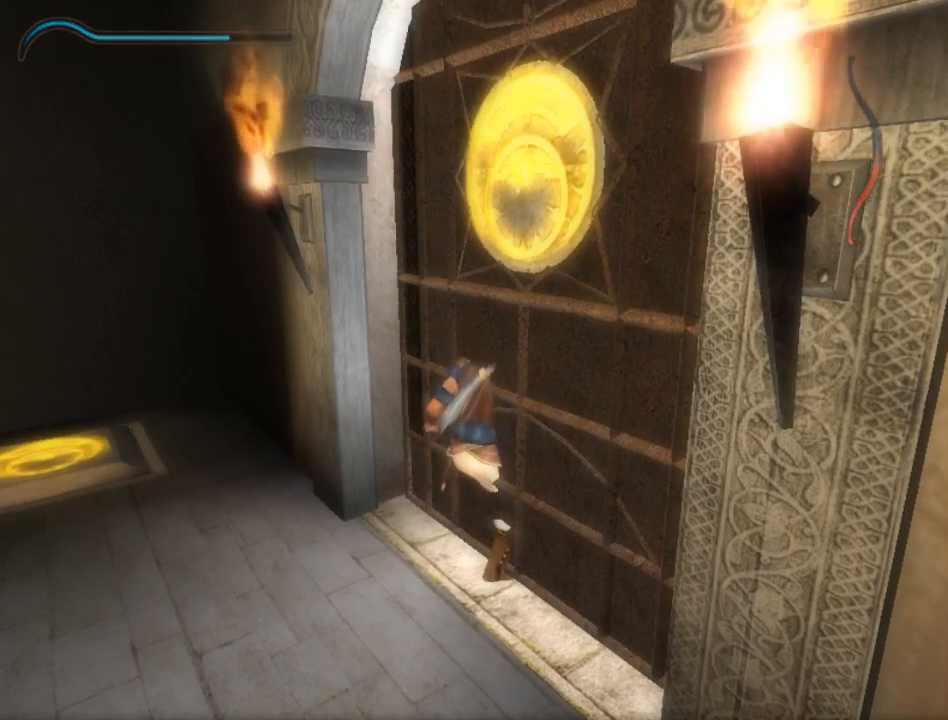
{"buttons": [], "left_stick": "center", "right_stick": "center", "events": [[250, "left_stick", "up"], [367, "left_stick", "center"]]}
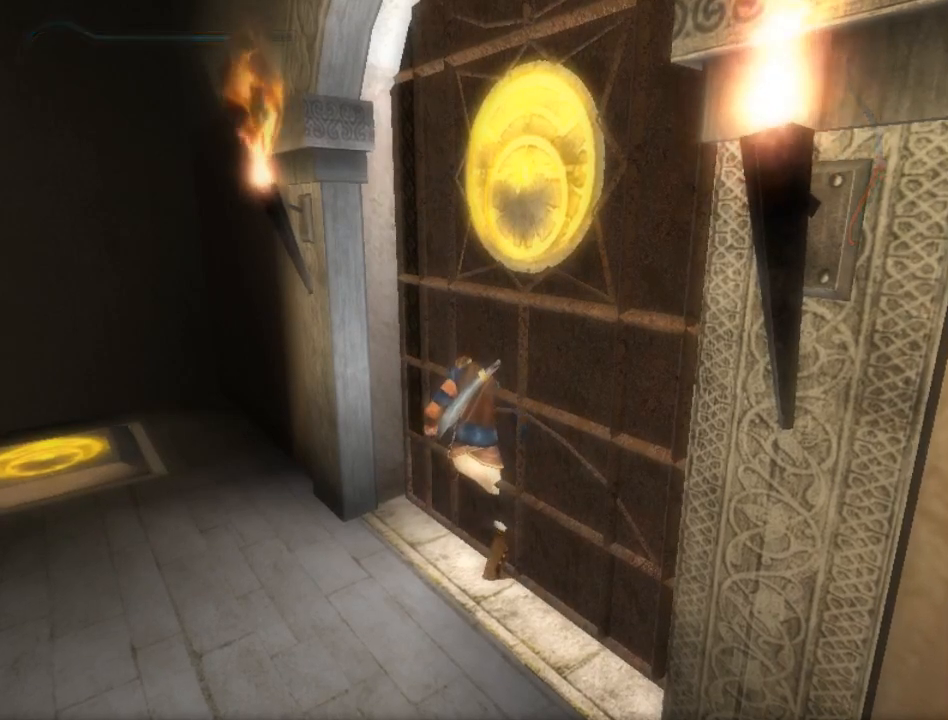
{"buttons": [], "left_stick": "center", "right_stick": "center", "events": [[83, "A", "down"], [200, "A", "up"]]}
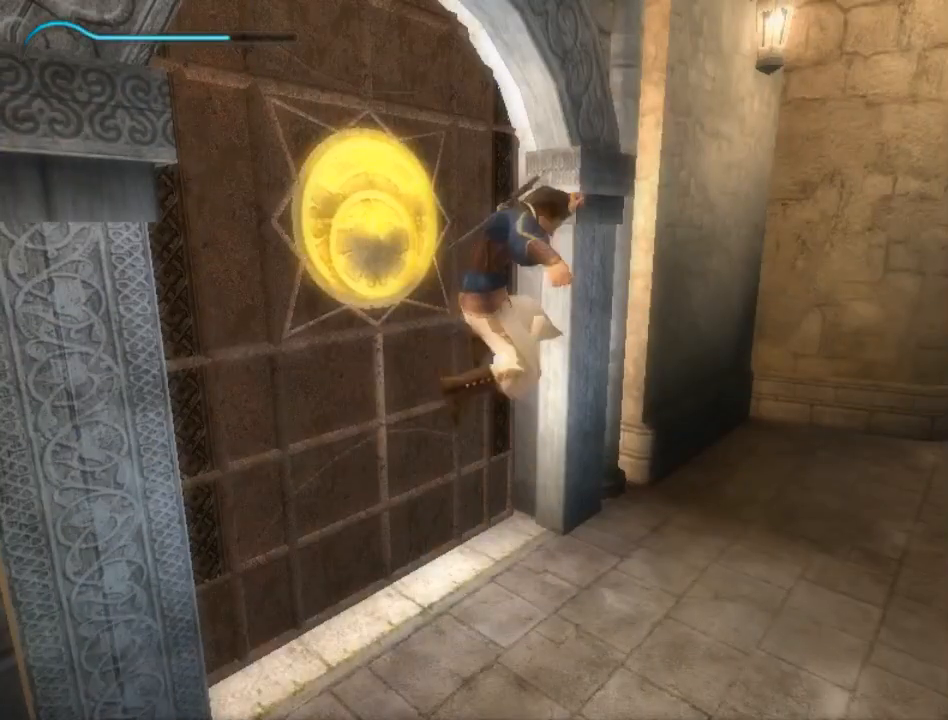
{"buttons": ["X"], "left_stick": "center", "right_stick": "center", "events": [[483, "X", "down"]]}
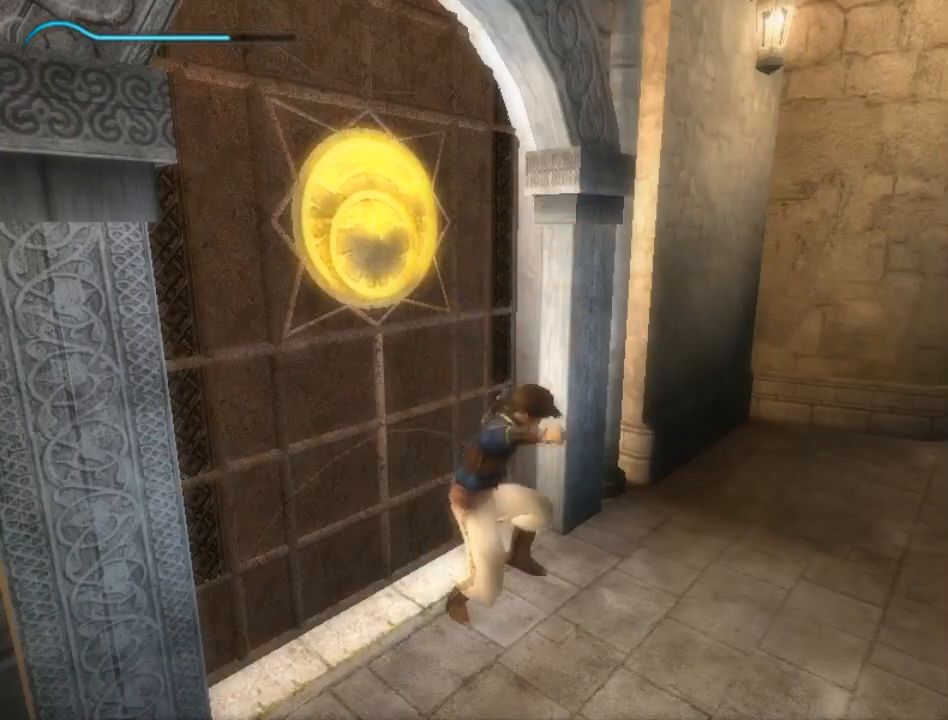
{"buttons": [], "left_stick": "up-left", "right_stick": "center", "events": [[117, "X", "up"], [317, "left_stick", "up-left"]]}
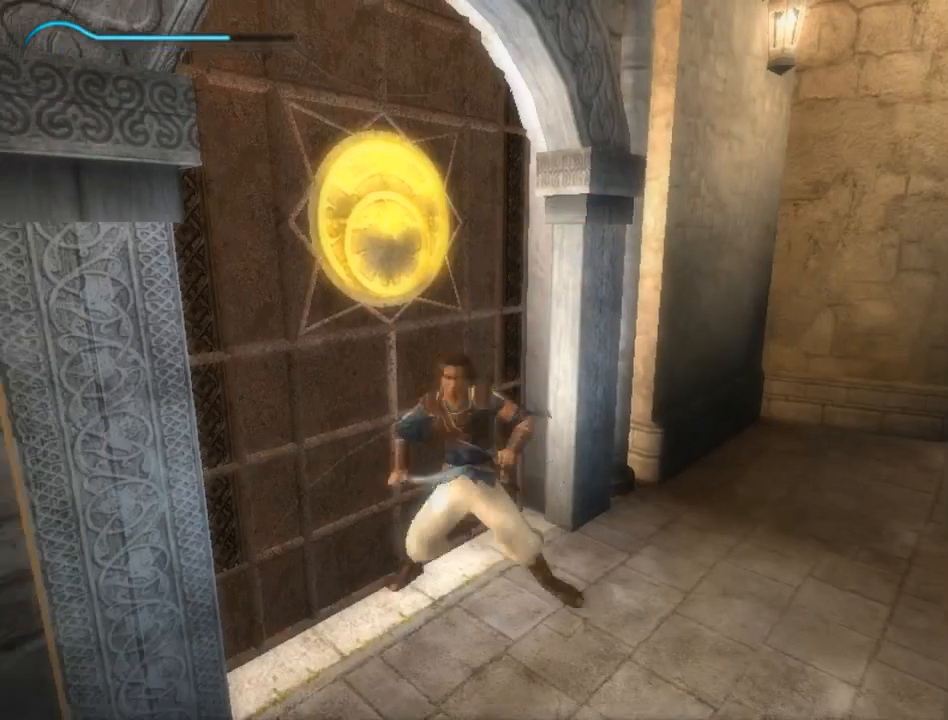
{"buttons": [], "left_stick": "up-left", "right_stick": "center", "events": [[100, "A", "down"], [233, "X", "down"], [283, "A", "up"], [483, "X", "up"]]}
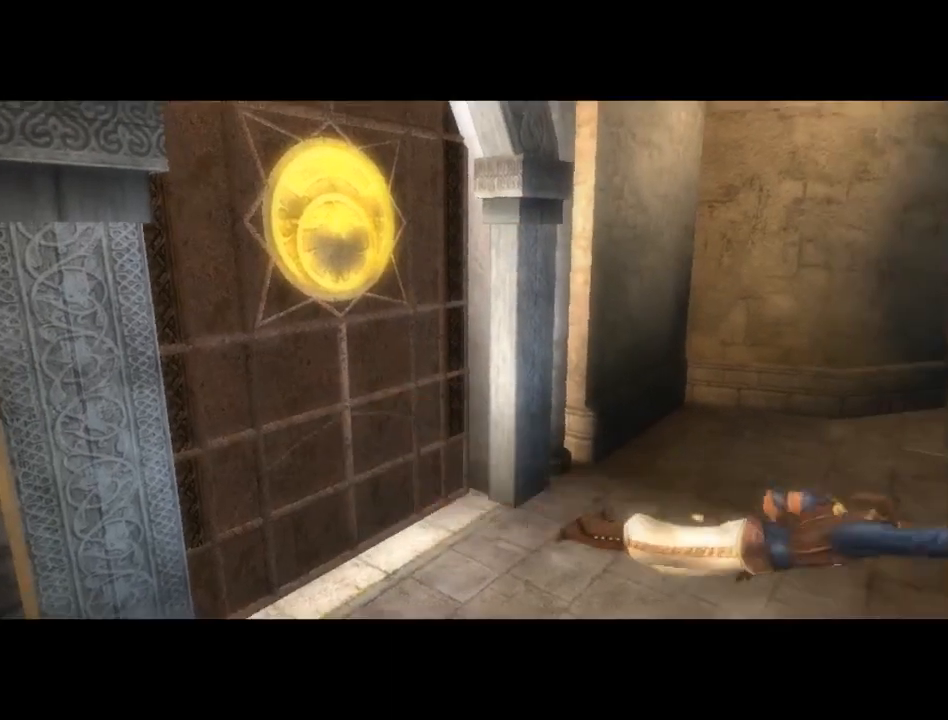
{"buttons": [], "left_stick": "center", "right_stick": "center", "events": [[117, "left_stick", "center"], [383, "B", "down"], [433, "B", "up"]]}
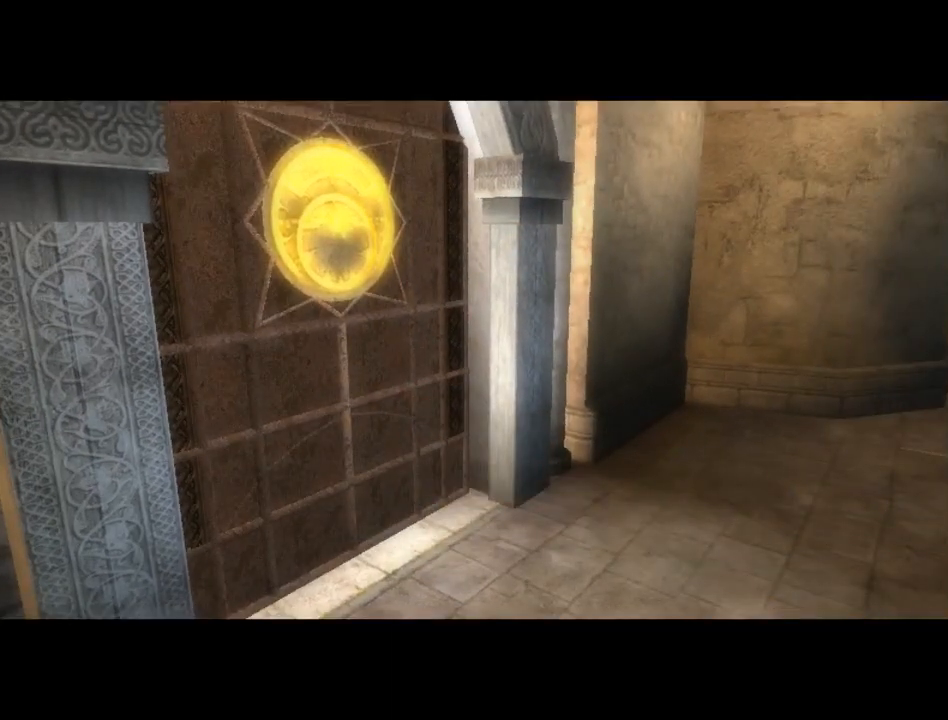
{"buttons": [], "left_stick": "center", "right_stick": "center", "events": [[17, "B", "down"], [67, "B", "up"], [167, "B", "down"], [217, "B", "up"]]}